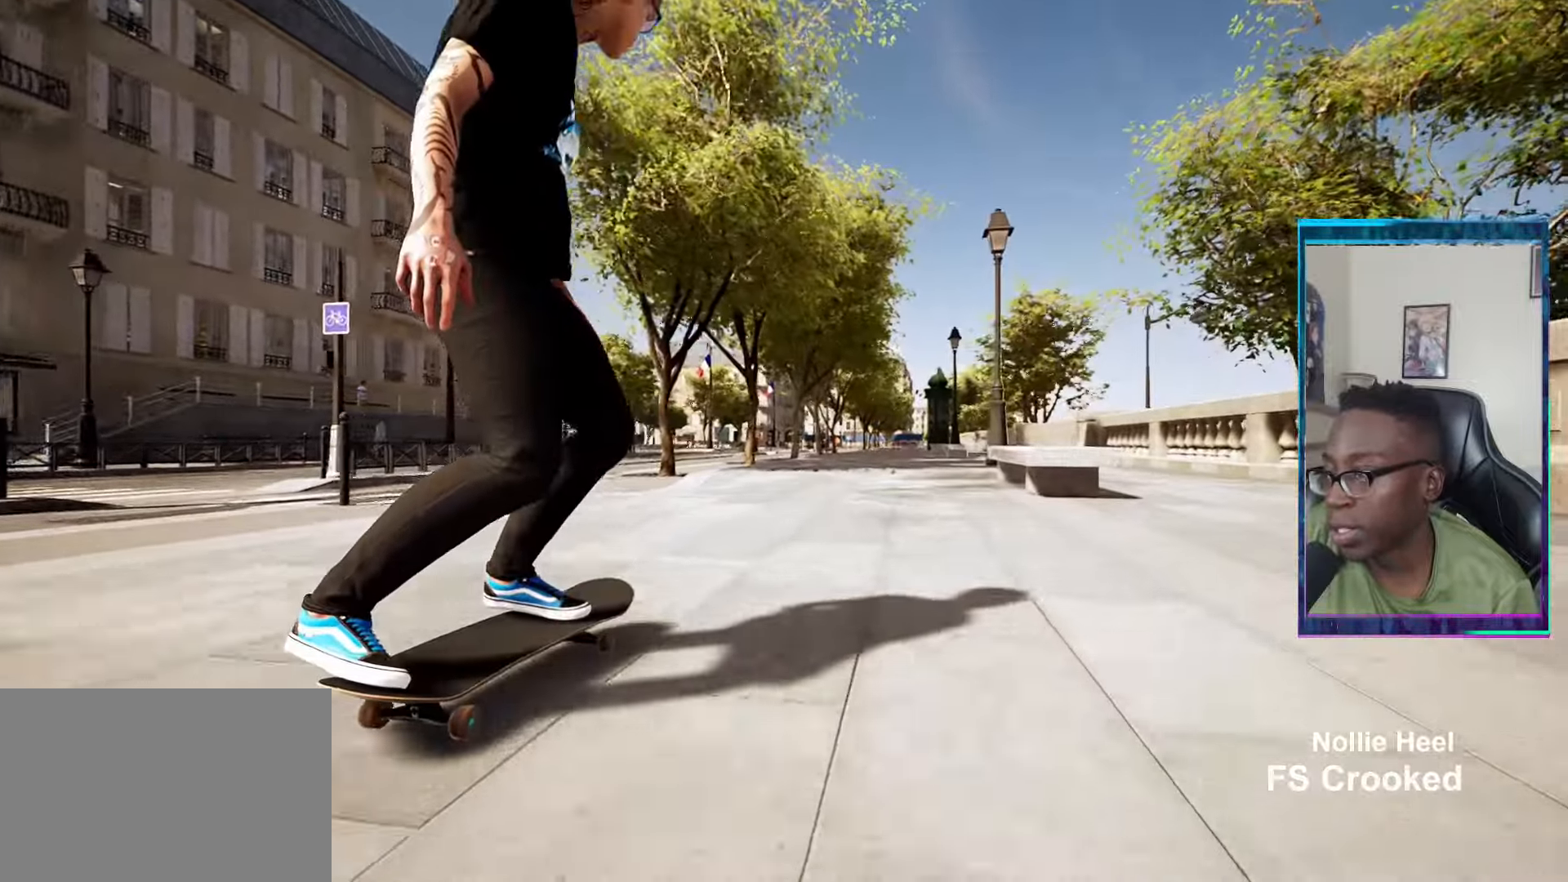
Gameplay with a controller (PlayStation layout); each line is a JSON object with the inputs held at the frame after it. "events" lists button and stick changes between this image and that frame as [ms after this image, input, new state], when the widget could be followed in between.
{"buttons": [], "left_stick": "center", "right_stick": "down", "events": [[200, "R2", "up"], [317, "right_stick", "down"]]}
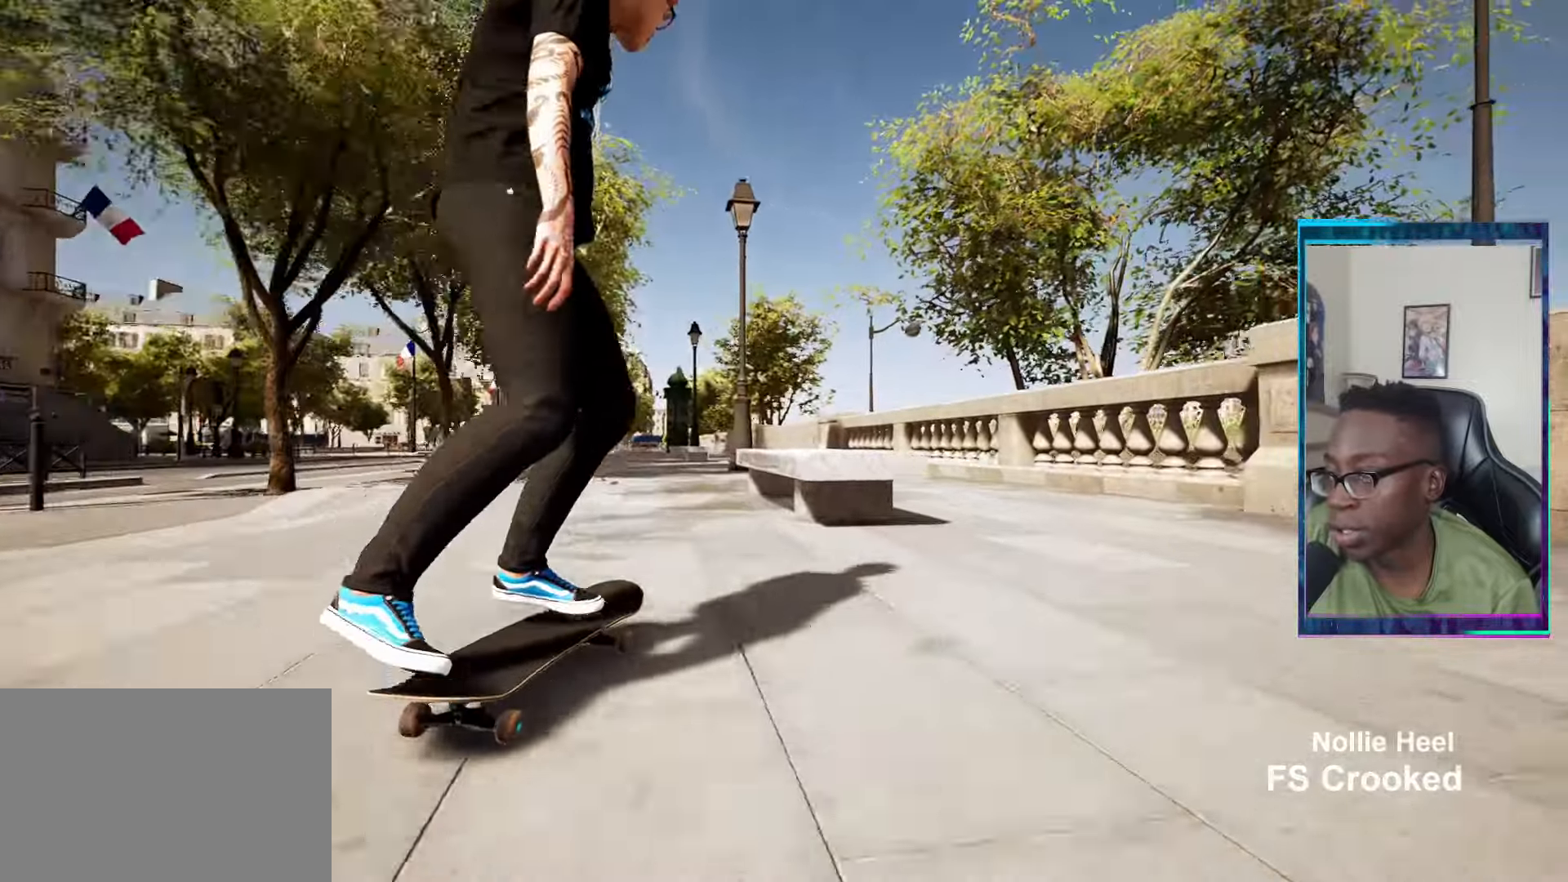
{"buttons": [], "left_stick": "center", "right_stick": "left", "events": [[83, "left_stick", "up"], [100, "right_stick", "center"], [150, "R2", "down"], [200, "left_stick", "center"], [216, "right_stick", "left"], [317, "R2", "up"]]}
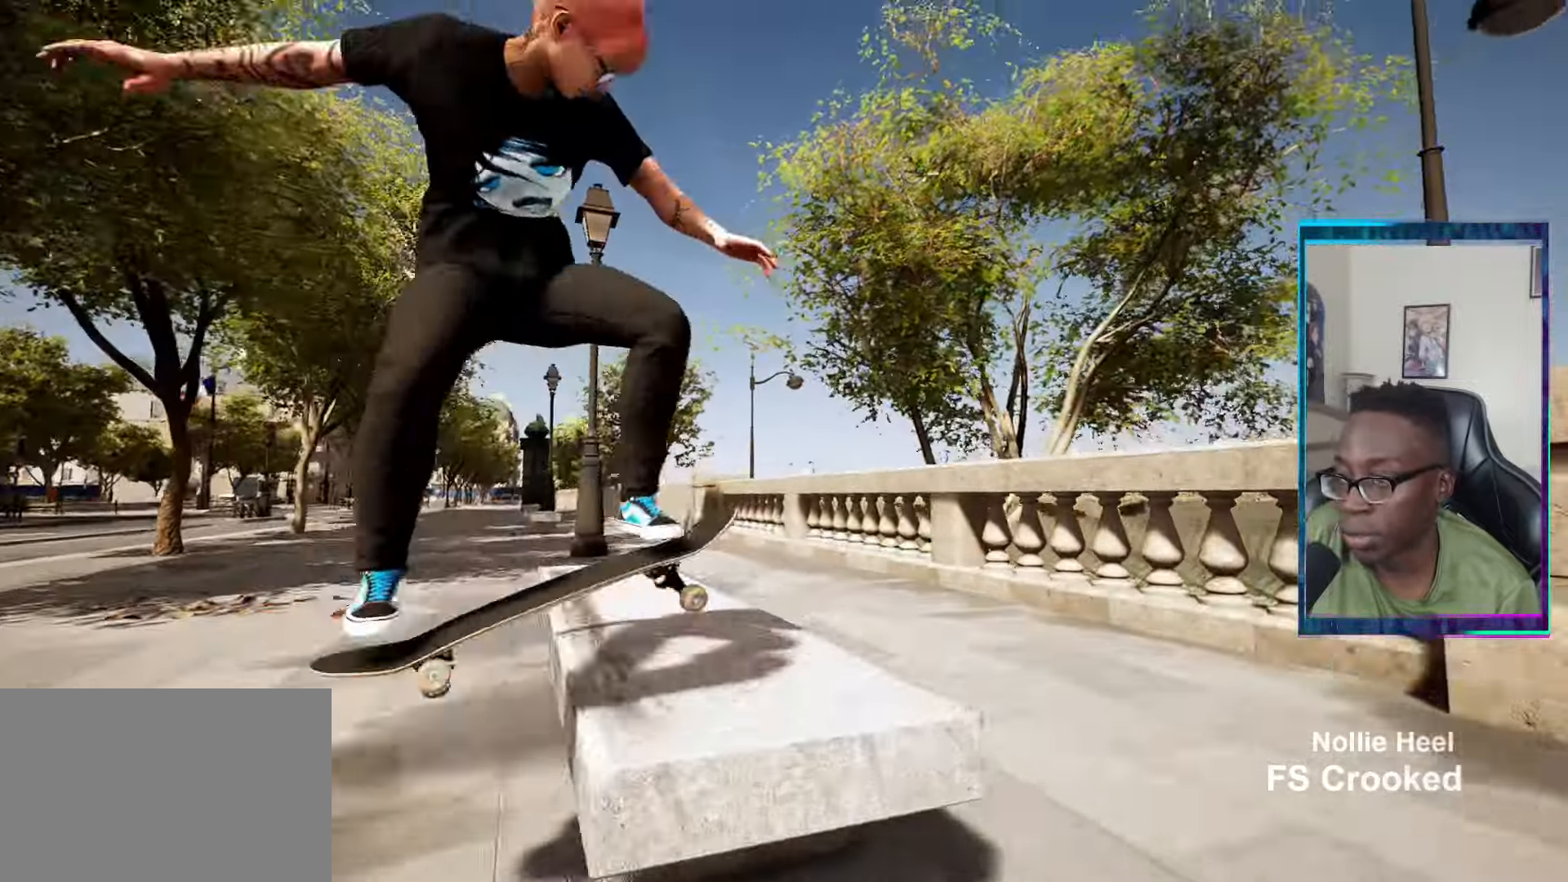
{"buttons": [], "left_stick": "center", "right_stick": "center", "events": [[484, "right_stick", "center"]]}
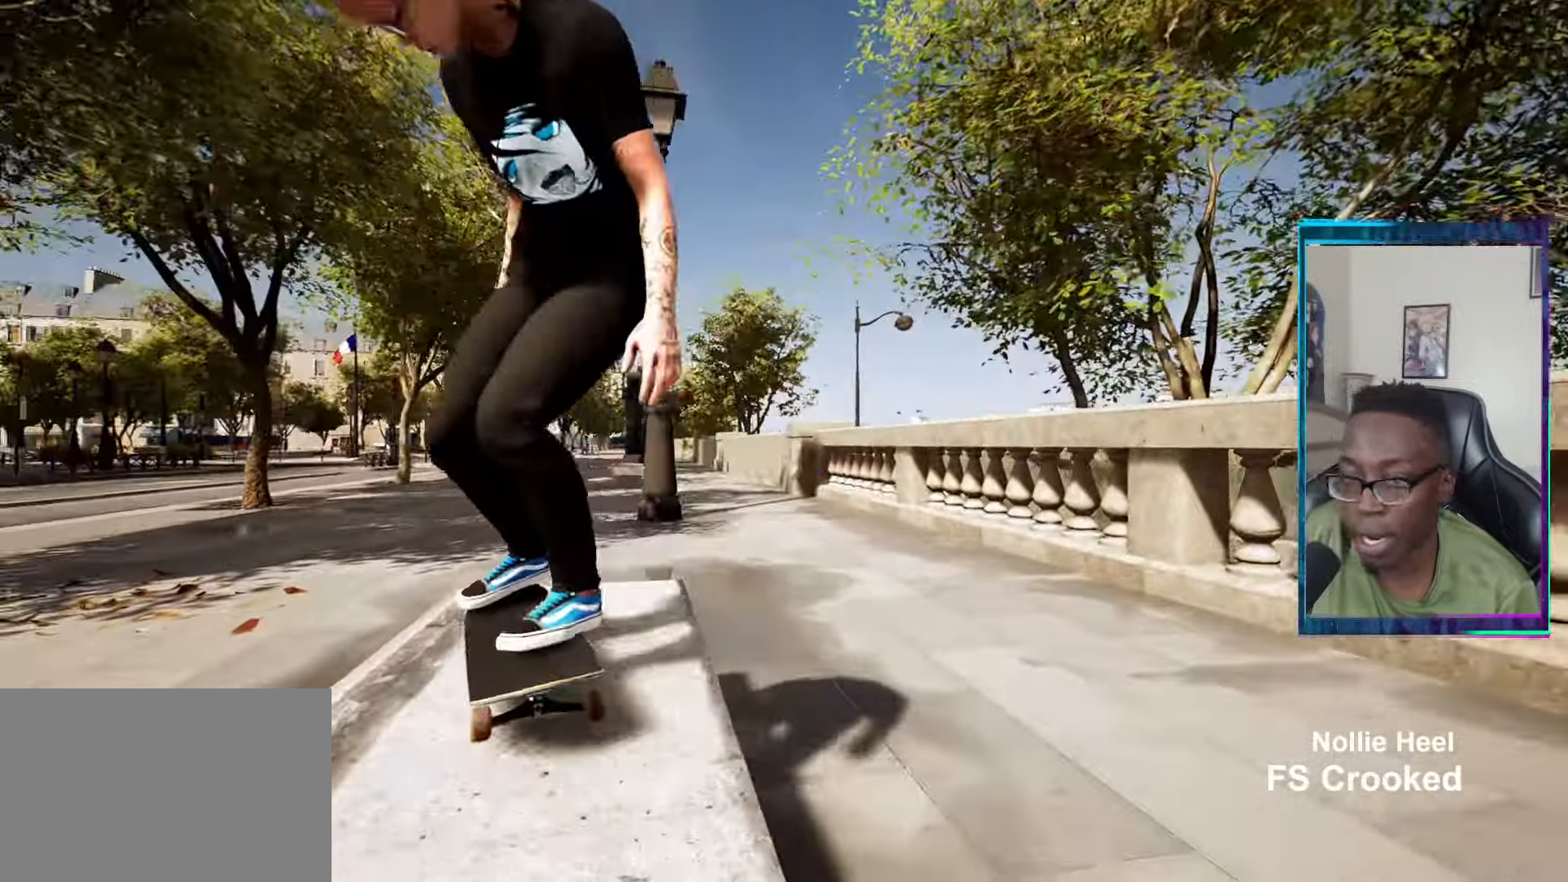
{"buttons": ["TRIANGLE"], "left_stick": "center", "right_stick": "center", "events": [[50, "DPAD_UP", "down"], [150, "CROSS", "down"], [183, "DPAD_UP", "up"], [200, "CROSS", "up"], [283, "CROSS", "down"], [350, "CROSS", "up"], [450, "TRIANGLE", "down"]]}
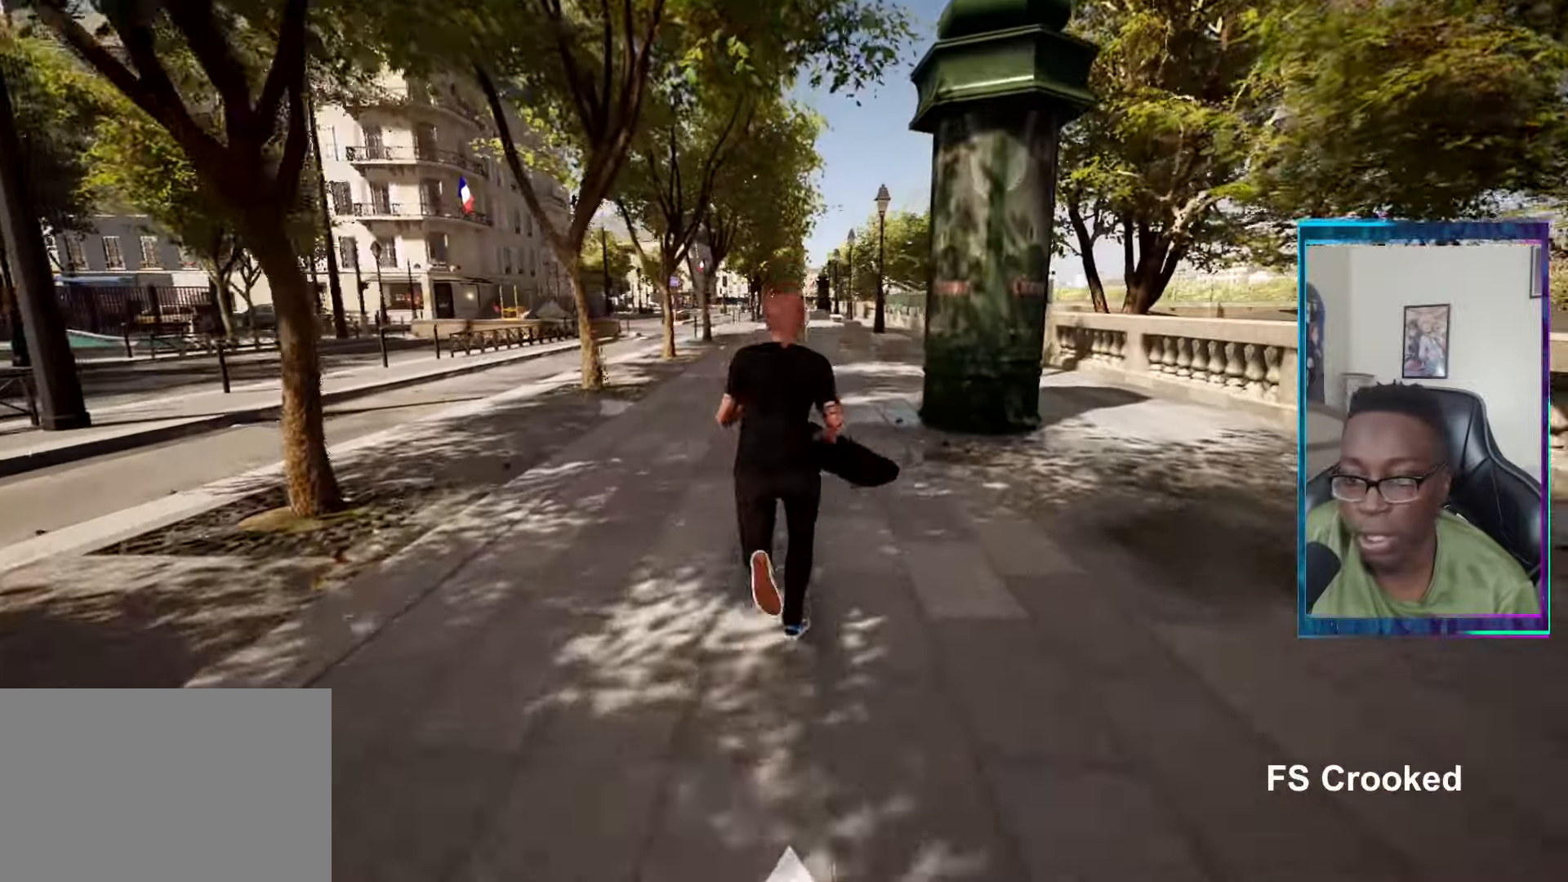
{"buttons": ["DPAD_RIGHT"], "left_stick": "center", "right_stick": "center", "events": [[17, "TRIANGLE", "up"], [150, "CROSS", "down"], [284, "CROSS", "up"], [434, "DPAD_RIGHT", "down"]]}
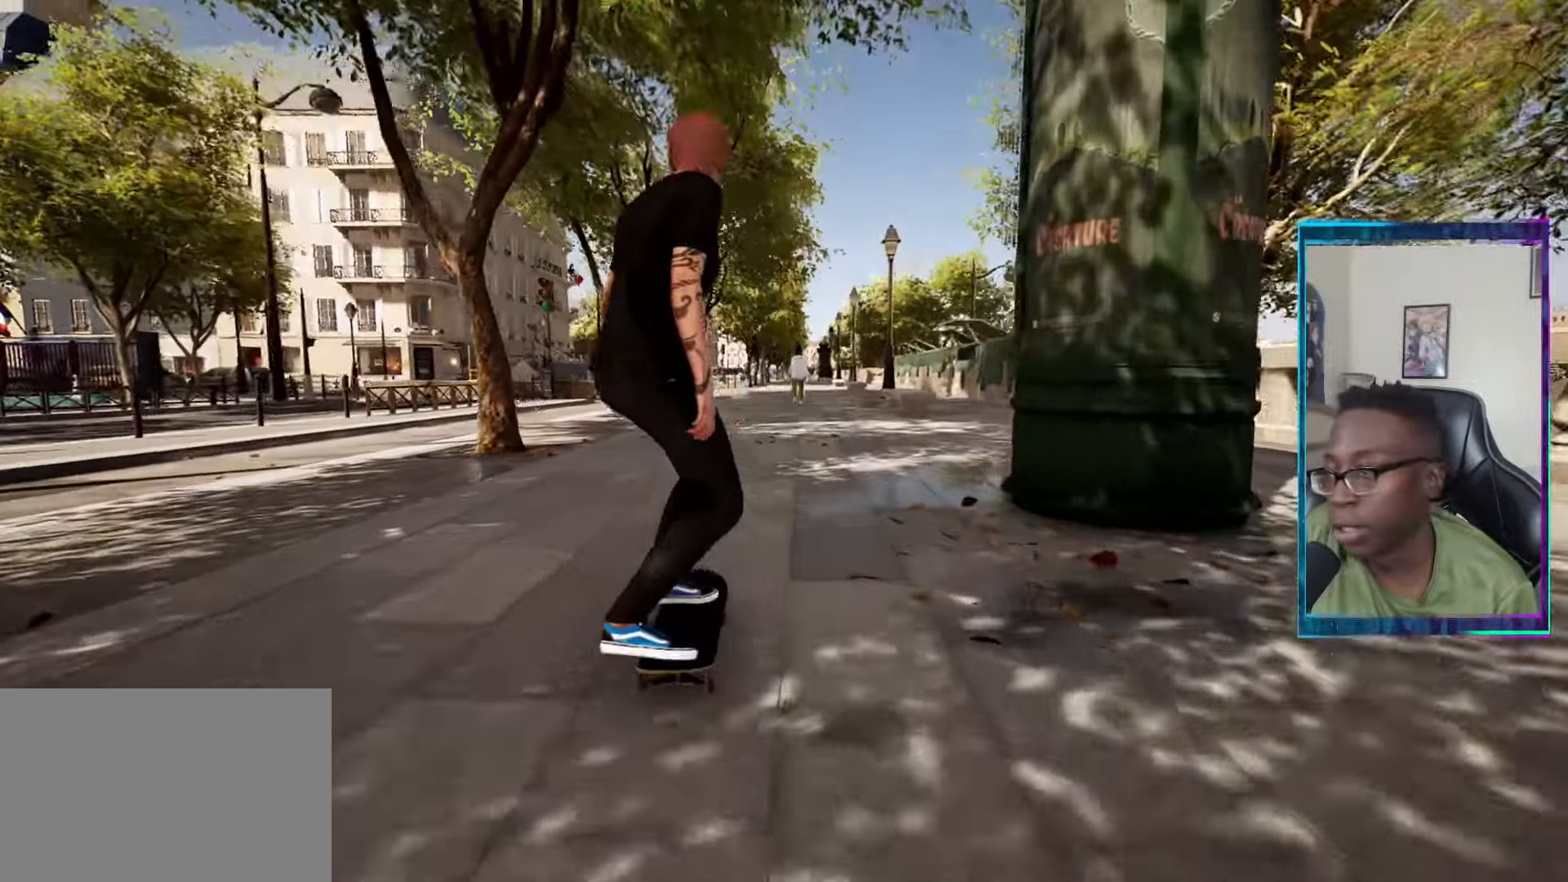
{"buttons": [], "left_stick": "center", "right_stick": "down-left", "events": [[67, "DPAD_RIGHT", "up"], [267, "right_stick", "down-right"], [467, "right_stick", "down-left"]]}
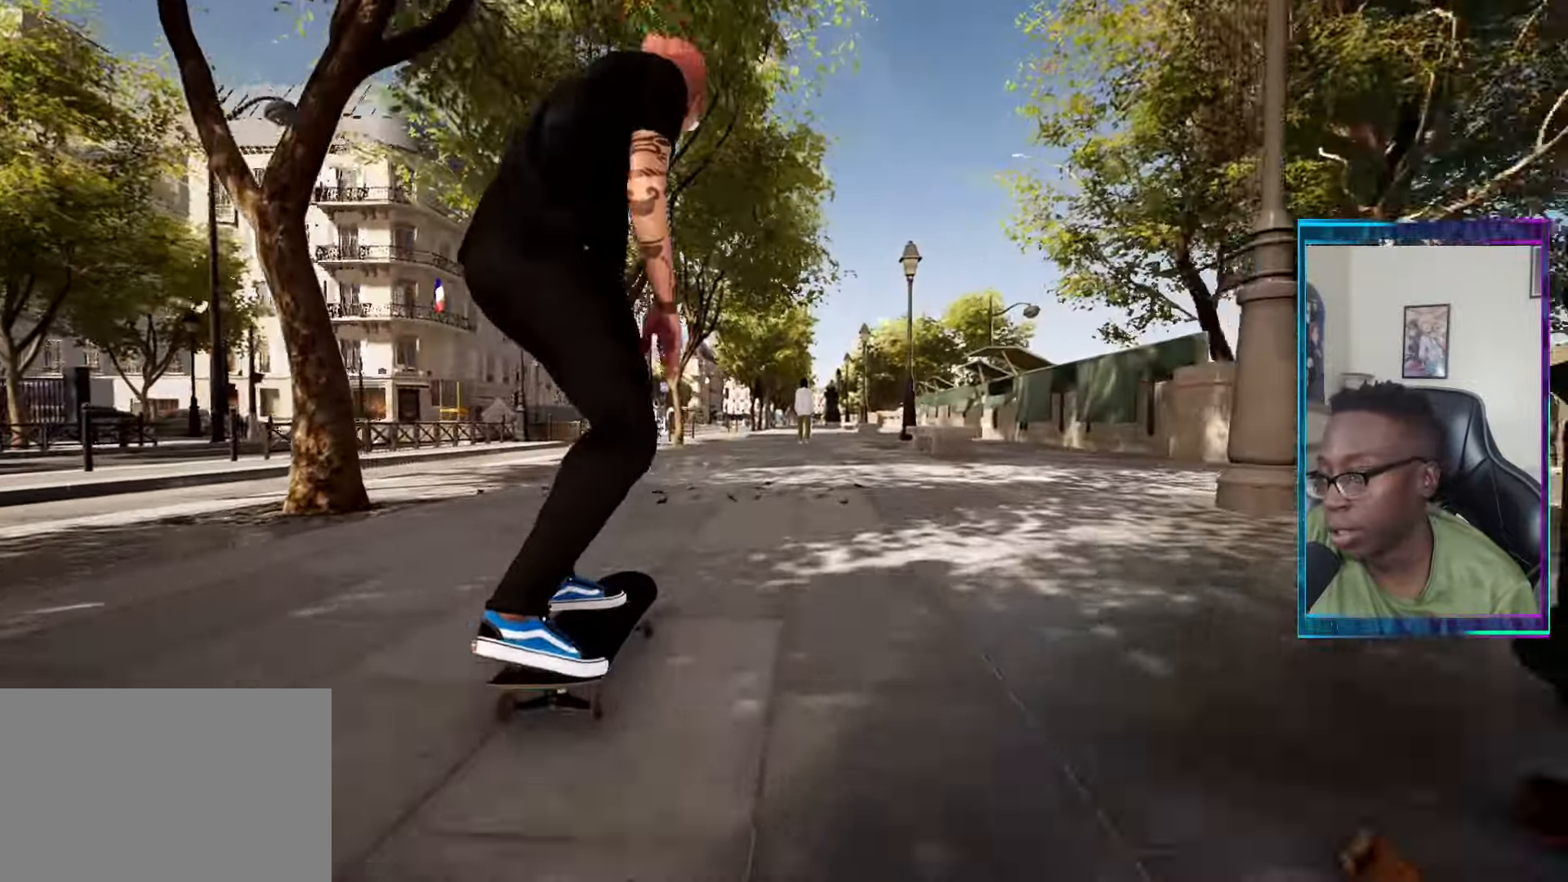
{"buttons": [], "left_stick": "center", "right_stick": "center", "events": [[34, "right_stick", "up-left"], [84, "left_stick", "up-left"], [84, "right_stick", "up-right"], [184, "right_stick", "center"], [201, "left_stick", "center"]]}
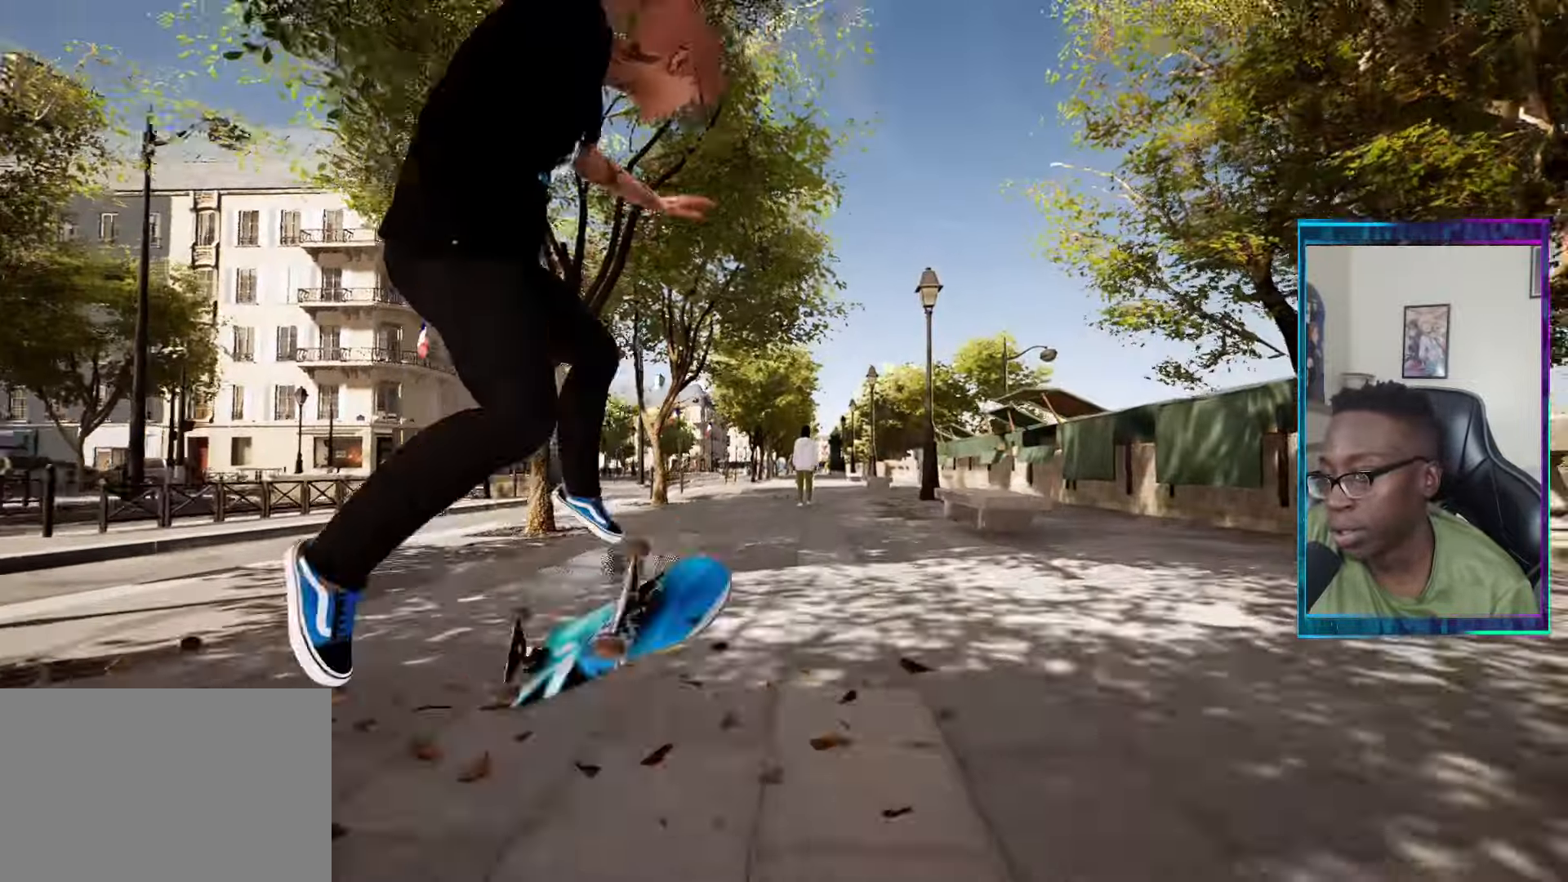
{"buttons": ["R2"], "left_stick": "center", "right_stick": "center", "events": [[67, "left_stick", "down"], [217, "left_stick", "center"], [401, "R2", "down"]]}
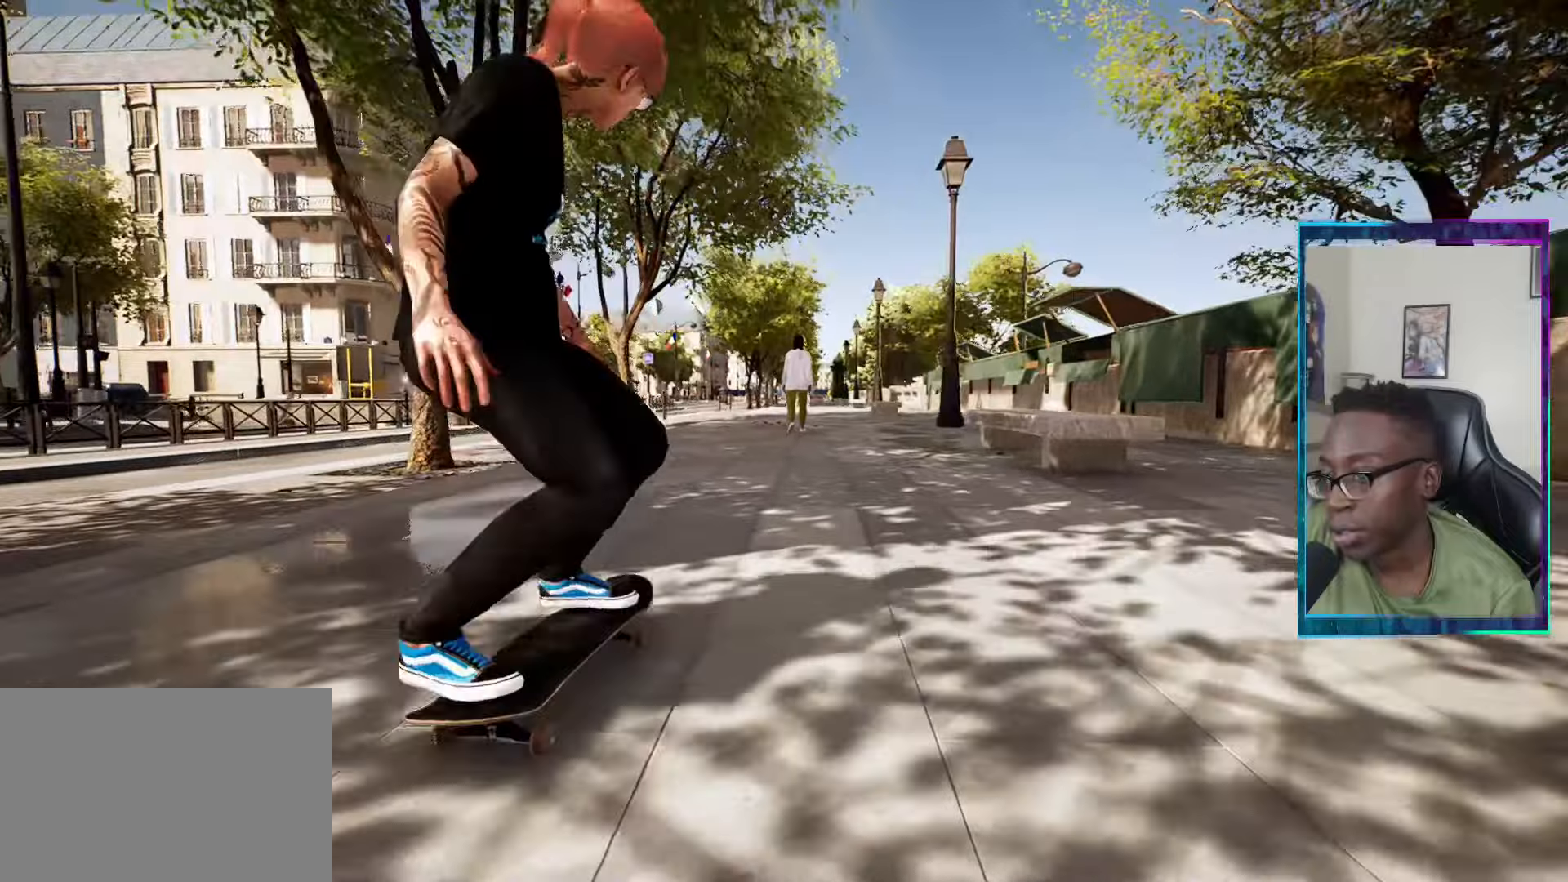
{"buttons": ["L2"], "left_stick": "center", "right_stick": "center", "events": [[100, "R2", "up"], [267, "CROSS", "down"], [367, "CROSS", "up"], [400, "L2", "down"]]}
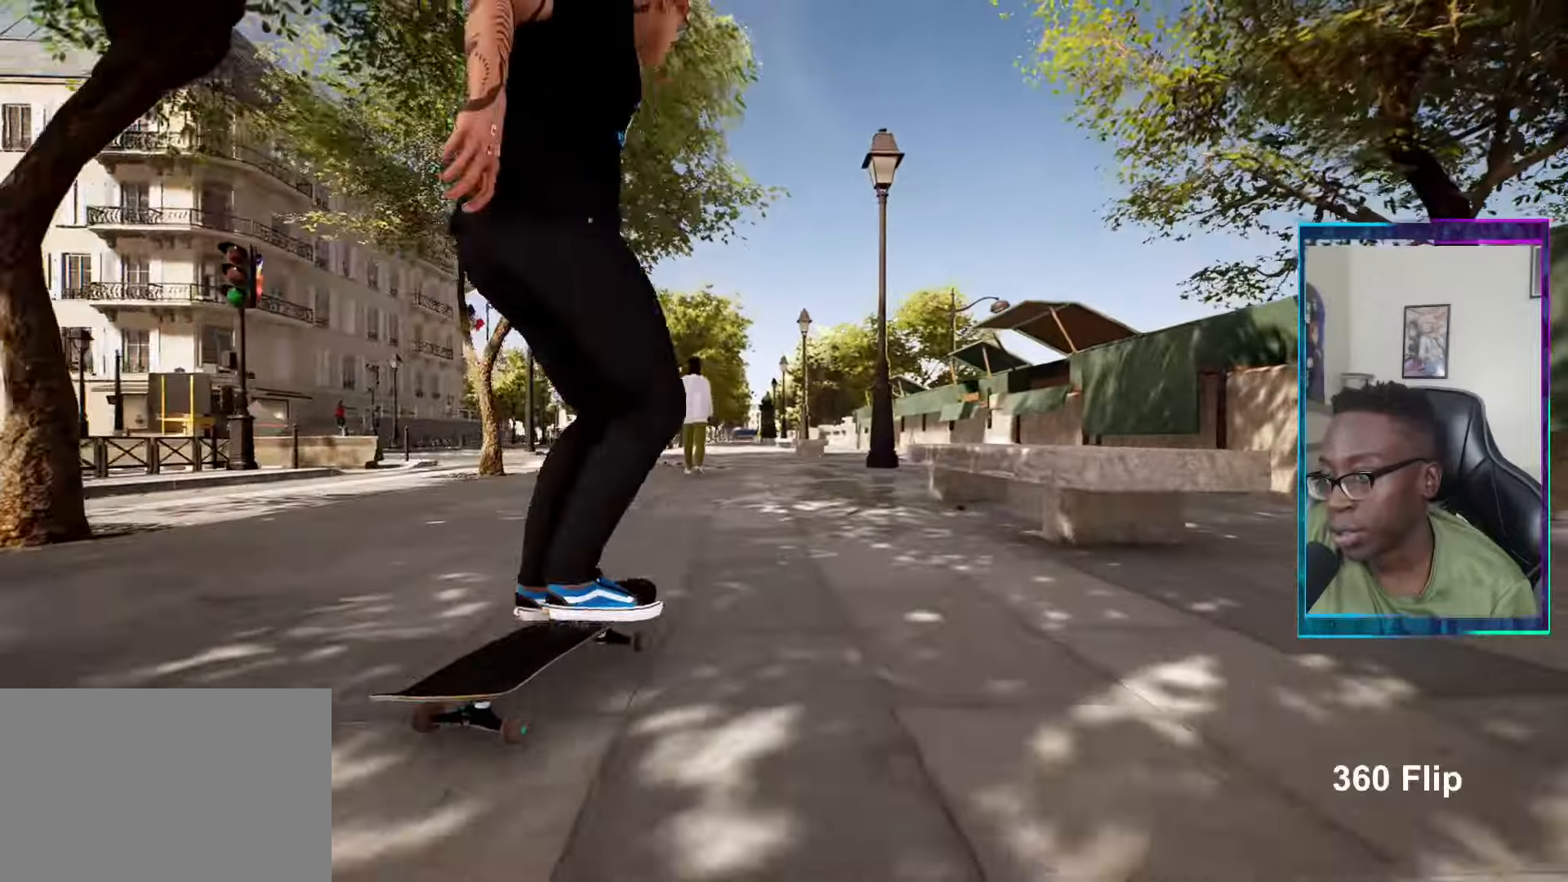
{"buttons": [], "left_stick": "center", "right_stick": "center", "events": [[17, "L2", "up"]]}
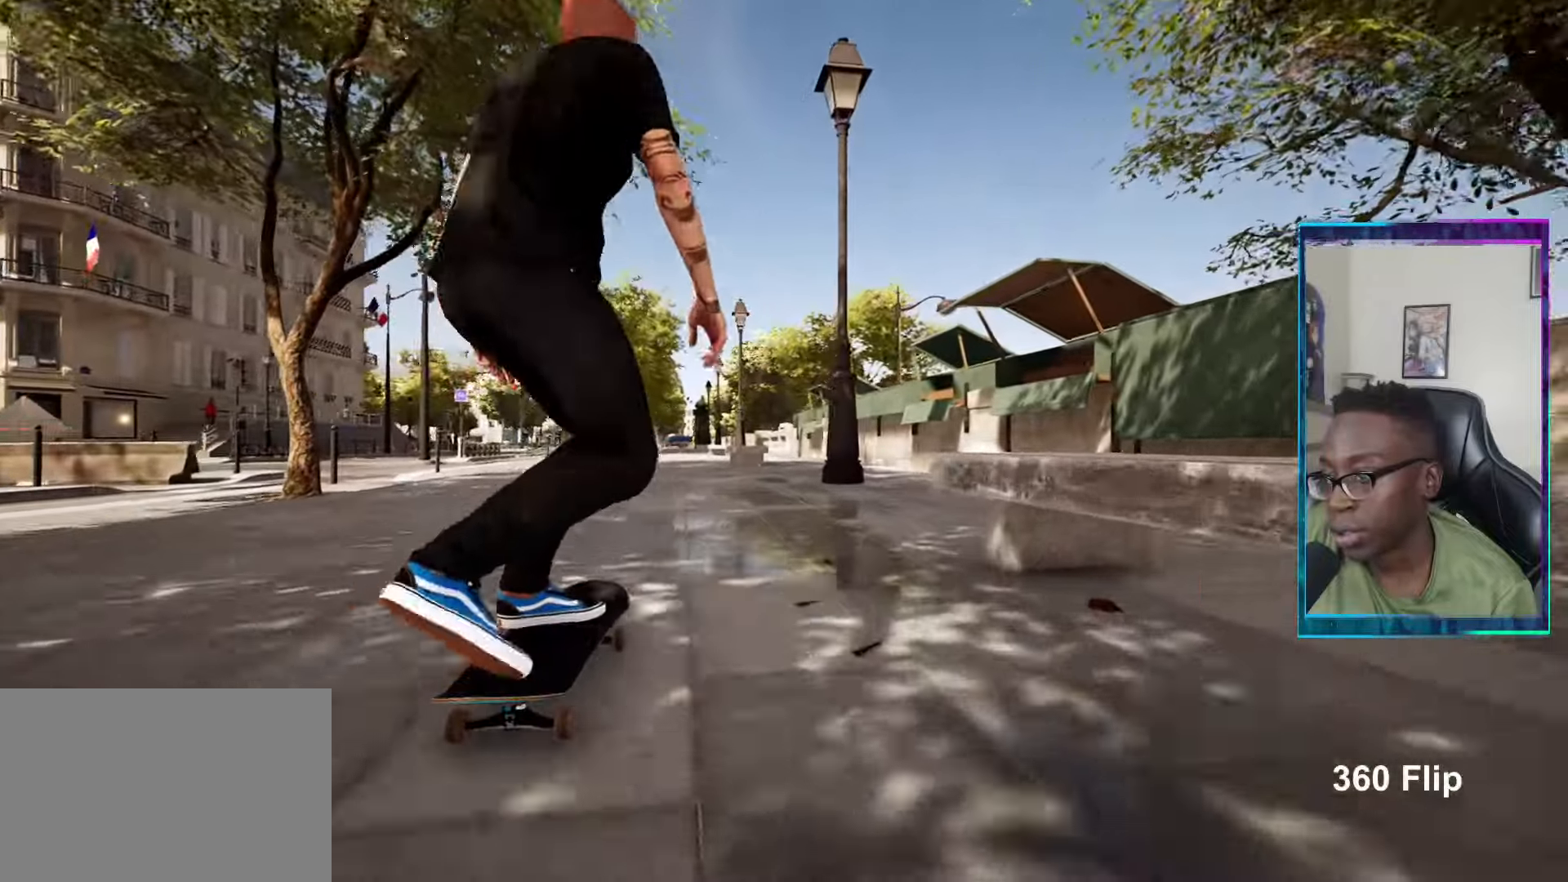
{"buttons": [], "left_stick": "center", "right_stick": "center", "events": []}
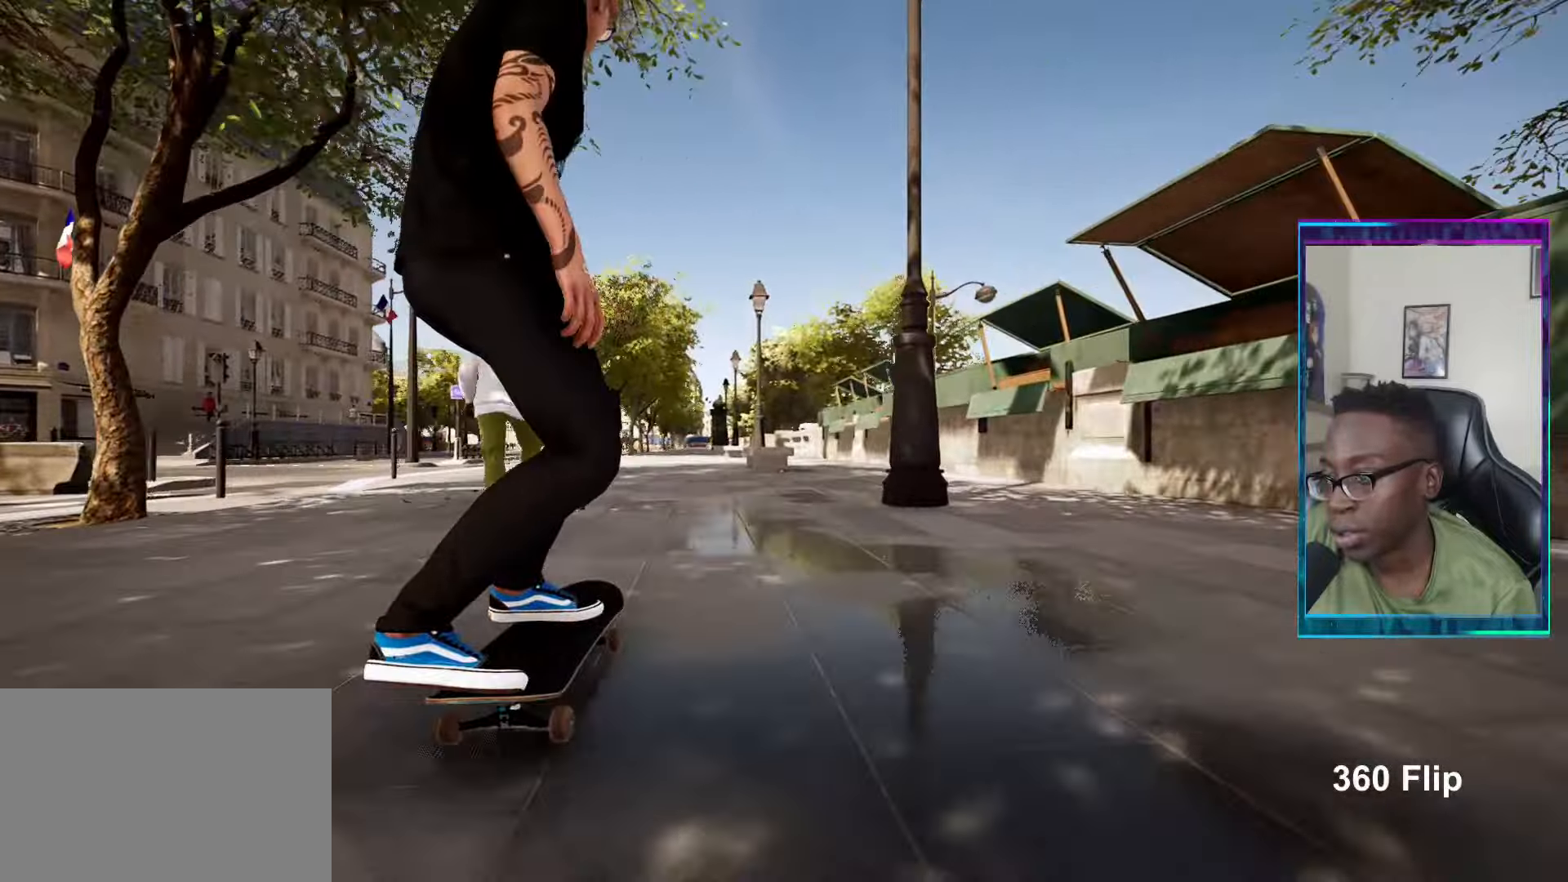
{"buttons": [], "left_stick": "center", "right_stick": "center", "events": []}
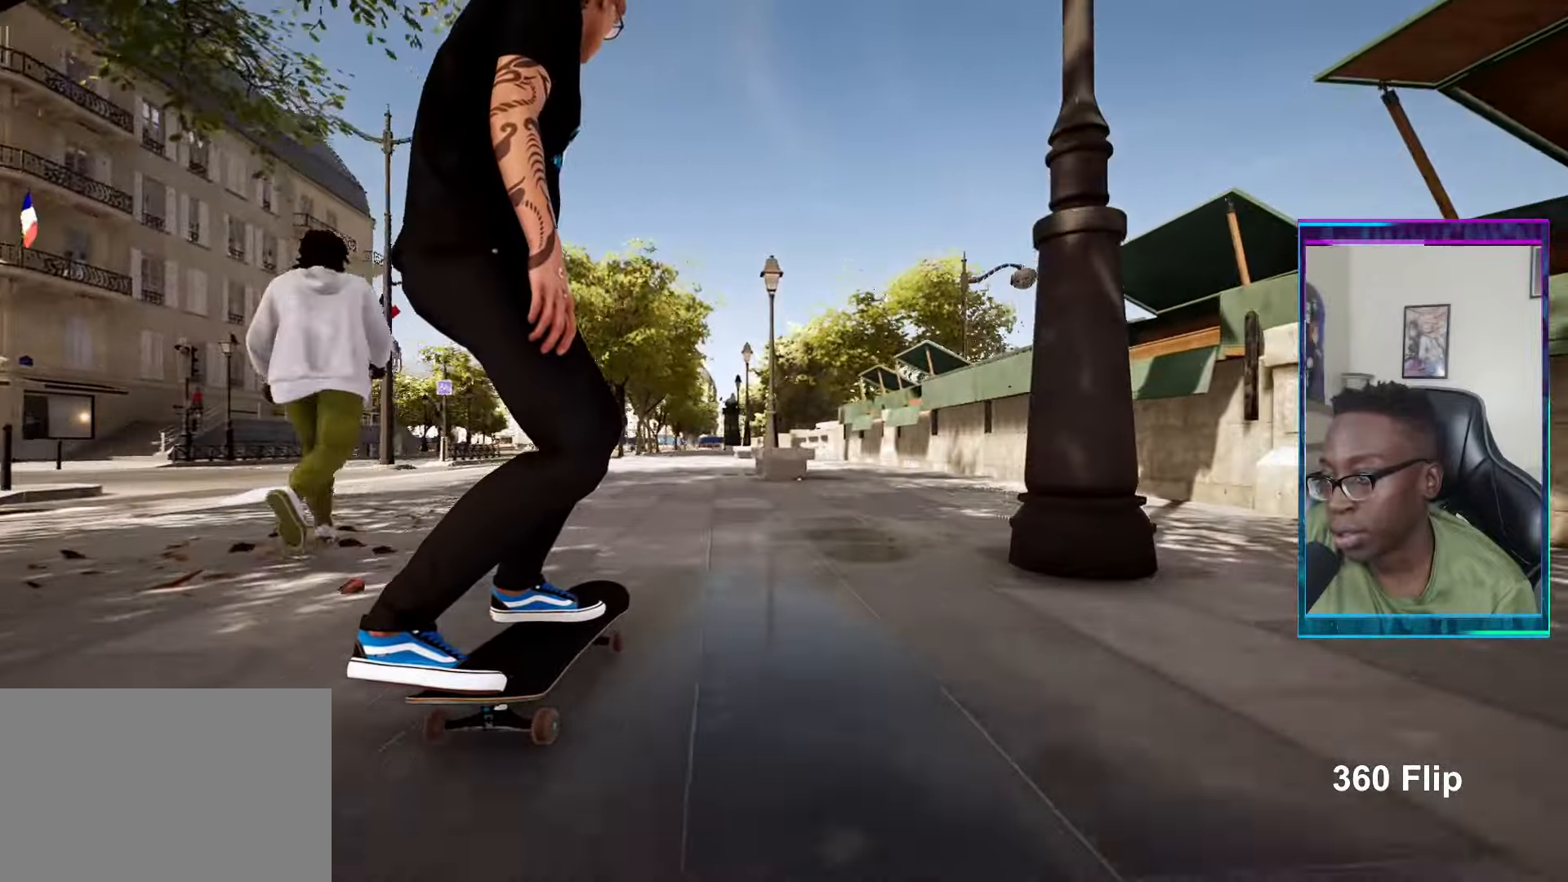
{"buttons": [], "left_stick": "center", "right_stick": "center", "events": []}
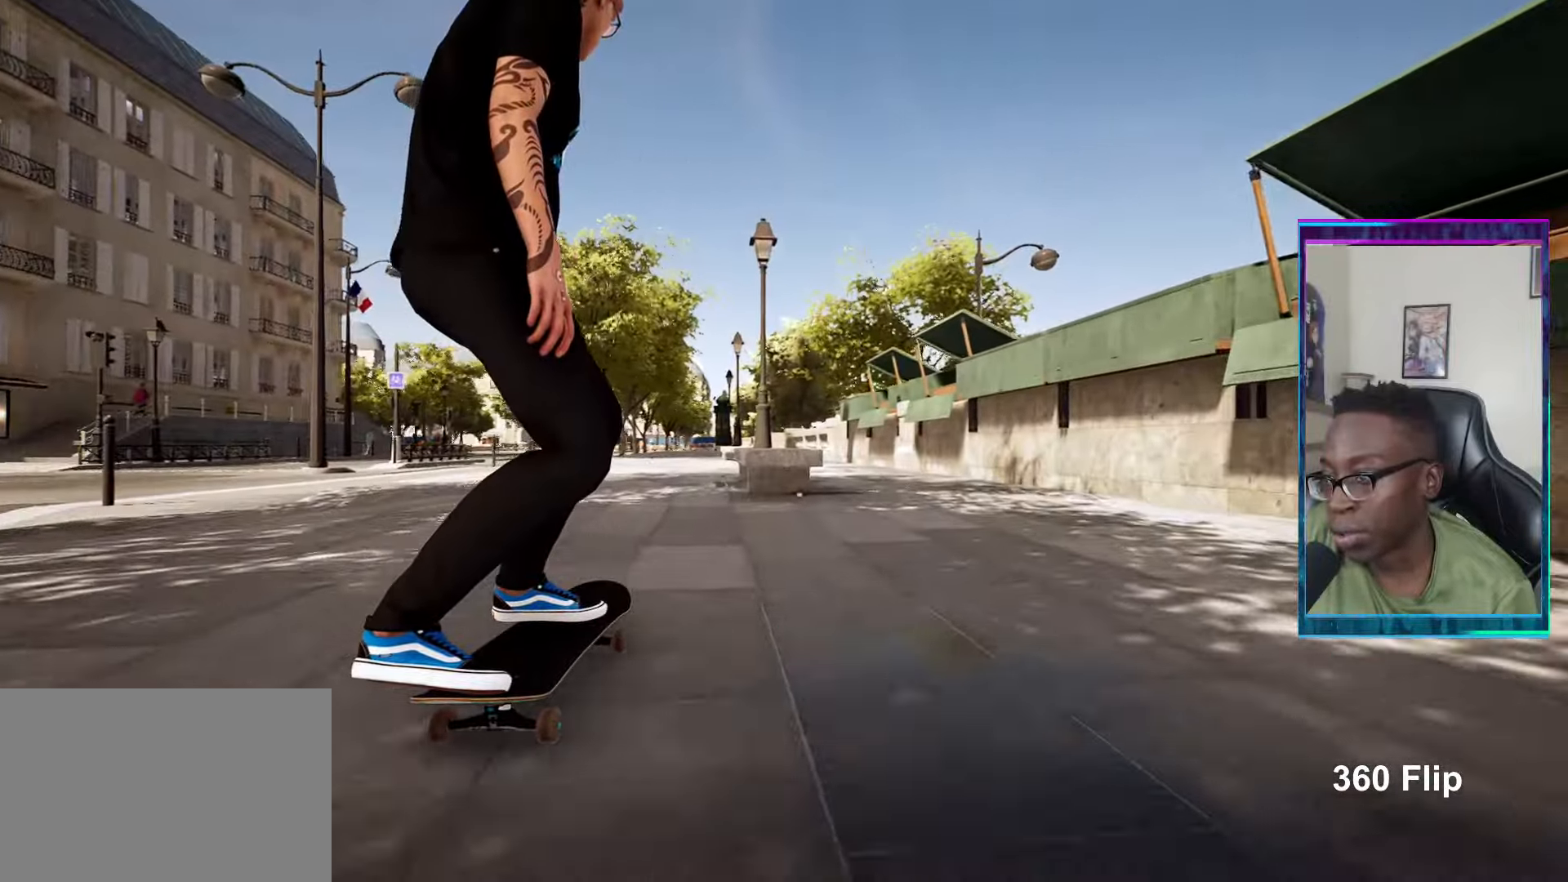
{"buttons": [], "left_stick": "center", "right_stick": "center", "events": [[67, "right_stick", "down"], [417, "left_stick", "up-left"], [467, "right_stick", "center"], [484, "left_stick", "center"]]}
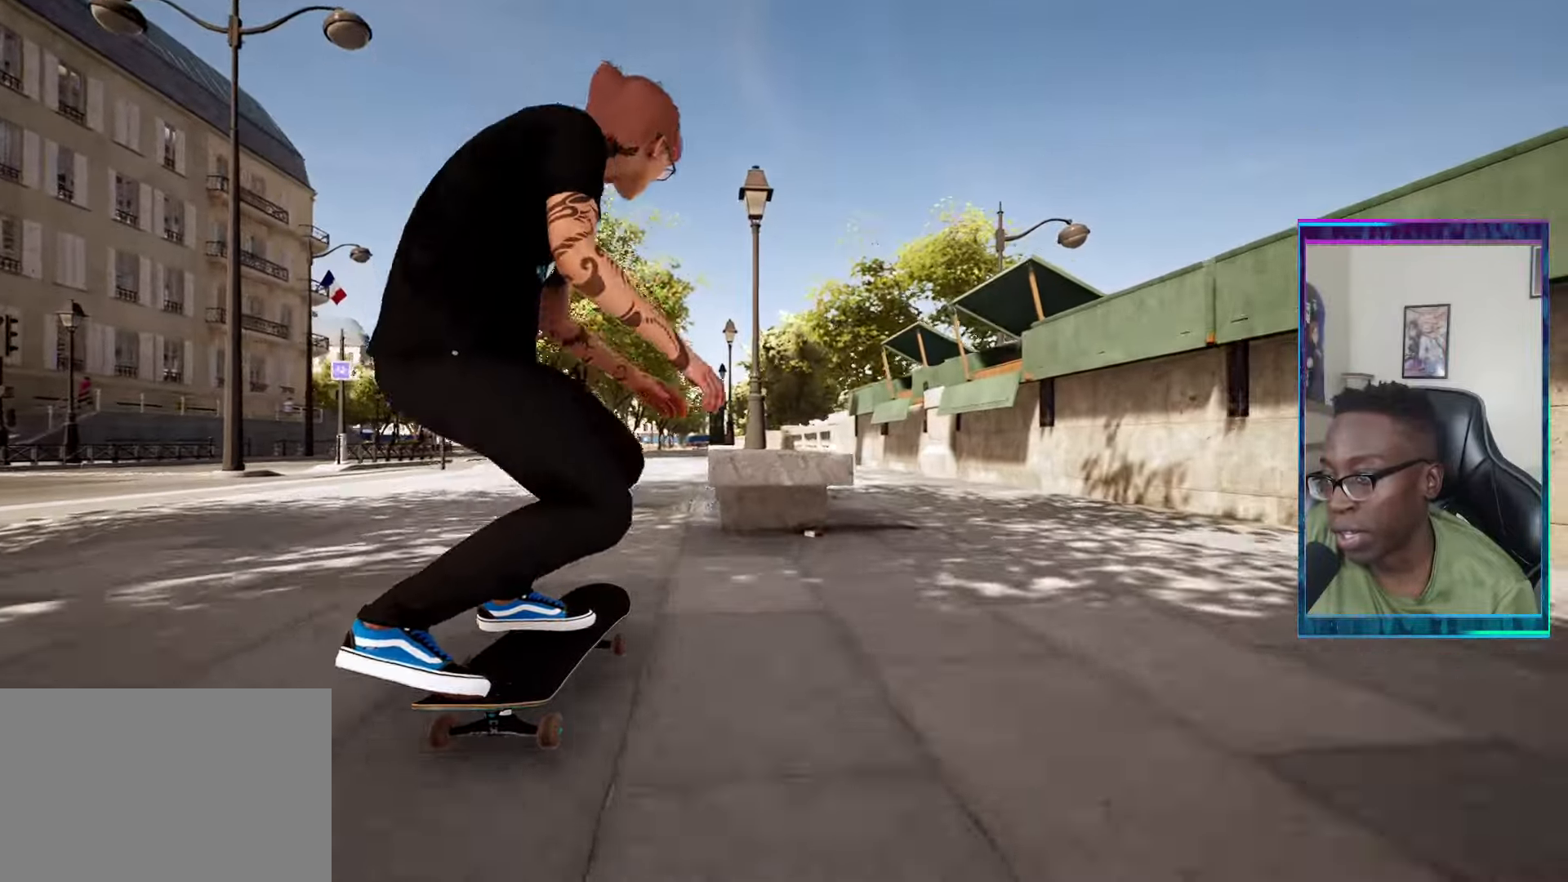
{"buttons": [], "left_stick": "up", "right_stick": "center", "events": [[233, "left_stick", "up"], [300, "R2", "down"], [484, "R2", "up"]]}
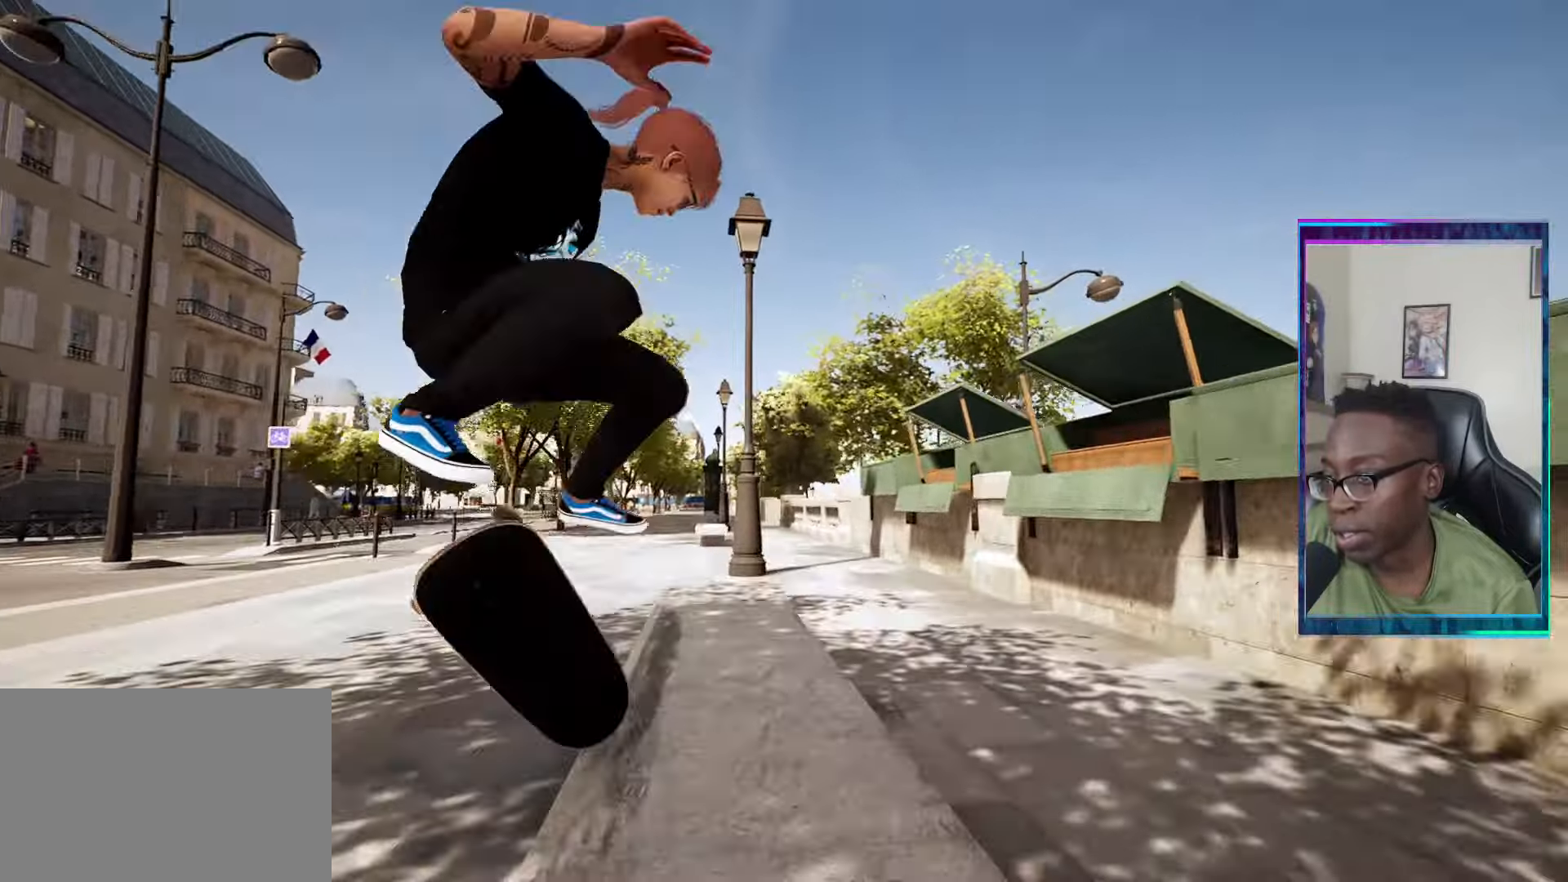
{"buttons": ["L2"], "left_stick": "center", "right_stick": "center", "events": [[417, "L2", "down"], [484, "left_stick", "center"]]}
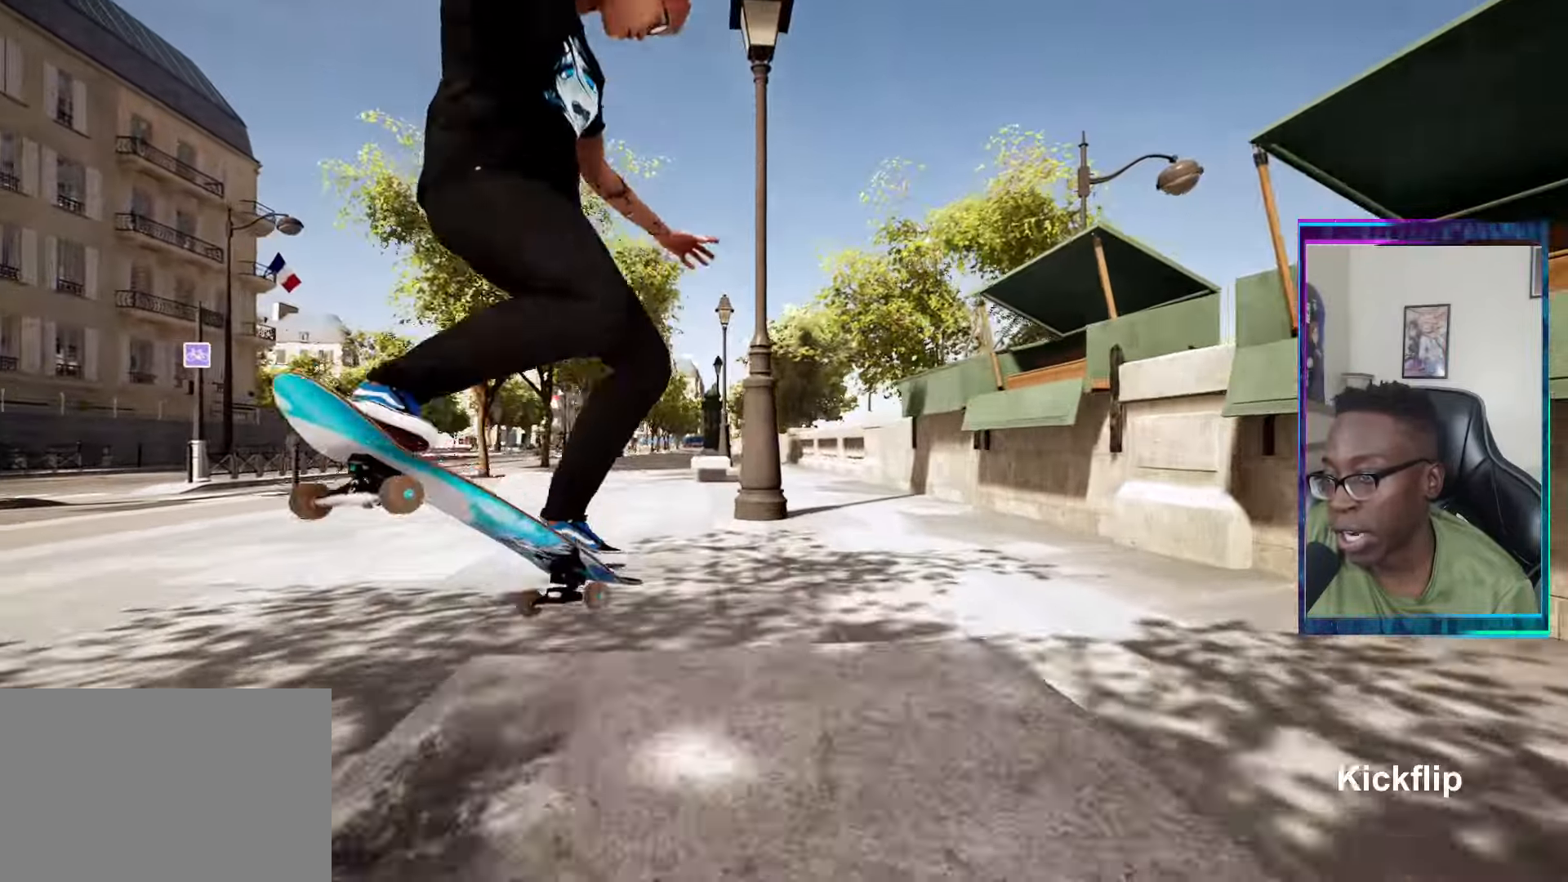
{"buttons": [], "left_stick": "center", "right_stick": "center", "events": [[200, "L2", "up"]]}